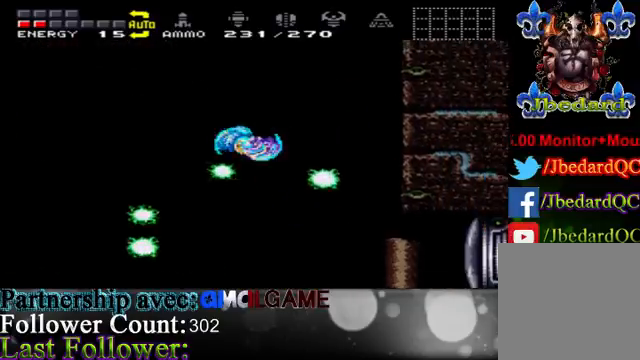
Gameplay with a controller (Xbox layout); each line is a JSON object with the inputs held at the frame after it. "events" lists button and stick changes between this image and that frame as [ms after this image, input, new state], when the widget could be followed in between. Not read: L3 R3.
{"buttons": [], "left_stick": "left", "right_stick": "center", "events": [[167, "A", "down"], [167, "left_stick", "left"], [300, "A", "up"]]}
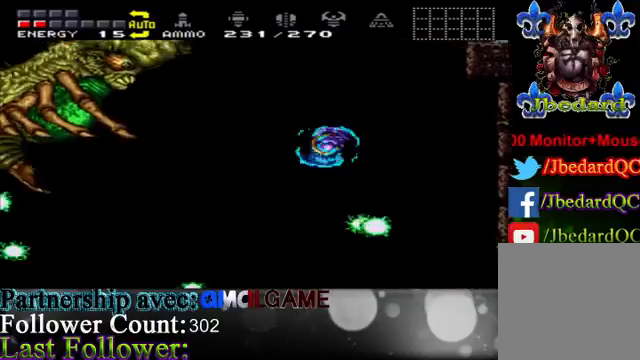
{"buttons": ["A"], "left_stick": "left", "right_stick": "center", "events": [[400, "A", "down"]]}
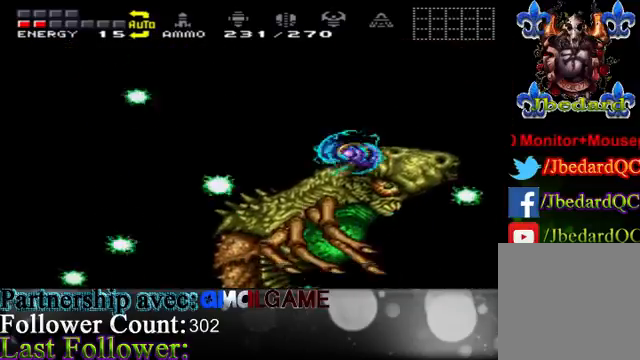
{"buttons": [], "left_stick": "left", "right_stick": "center", "events": [[100, "A", "up"]]}
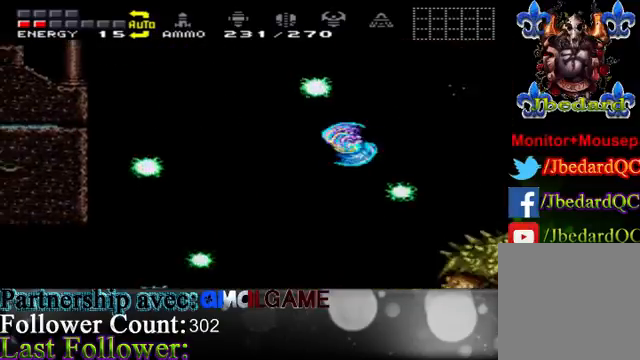
{"buttons": [], "left_stick": "right", "right_stick": "center", "events": [[167, "left_stick", "right"], [300, "A", "down"], [400, "A", "up"]]}
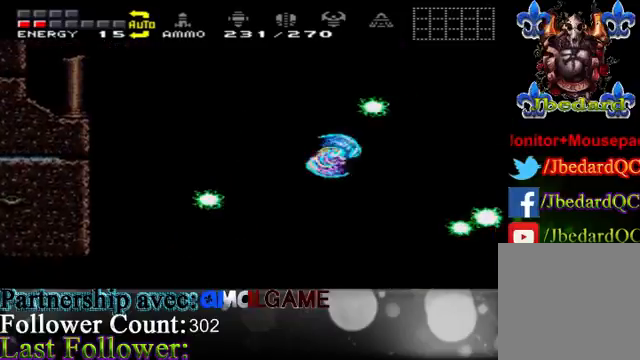
{"buttons": [], "left_stick": "right", "right_stick": "center", "events": []}
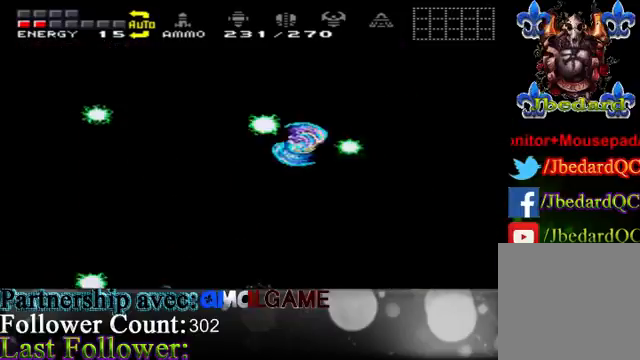
{"buttons": [], "left_stick": "right", "right_stick": "center", "events": [[67, "A", "down"], [200, "A", "up"]]}
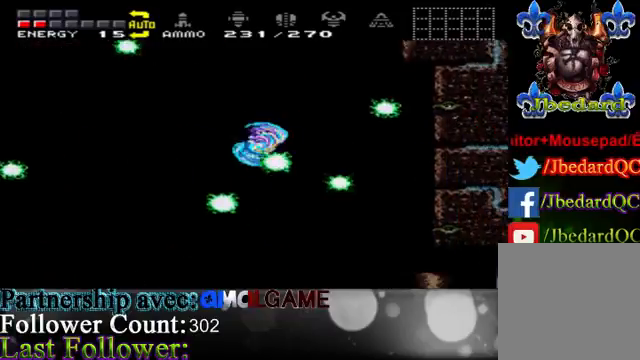
{"buttons": ["A"], "left_stick": "left", "right_stick": "center", "events": [[367, "left_stick", "left"], [467, "A", "down"]]}
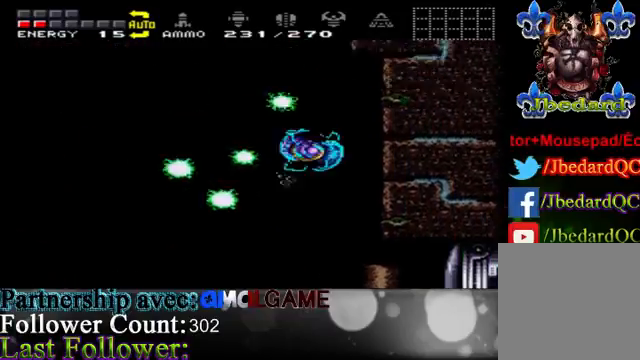
{"buttons": [], "left_stick": "left", "right_stick": "center", "events": [[33, "A", "up"]]}
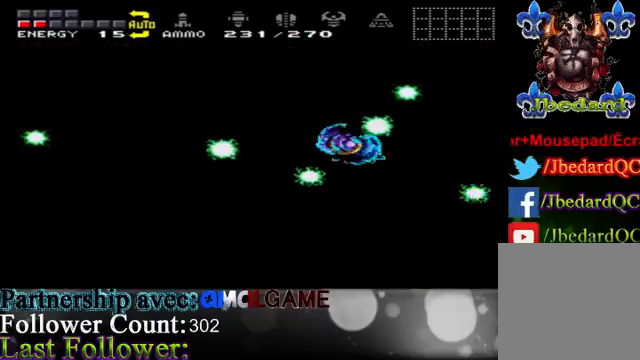
{"buttons": [], "left_stick": "left", "right_stick": "center", "events": [[200, "A", "down"], [367, "A", "up"]]}
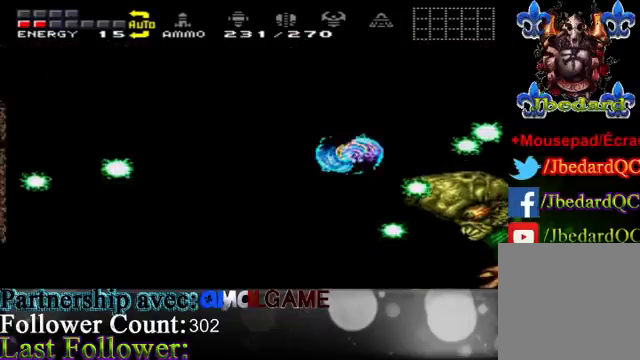
{"buttons": [], "left_stick": "right", "right_stick": "center", "events": [[500, "left_stick", "right"]]}
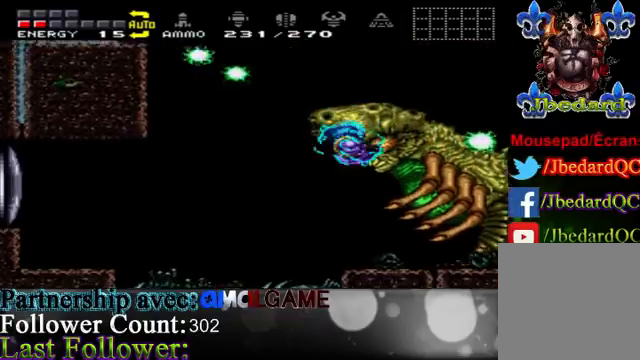
{"buttons": [], "left_stick": "right", "right_stick": "center", "events": [[133, "A", "down"], [233, "A", "up"]]}
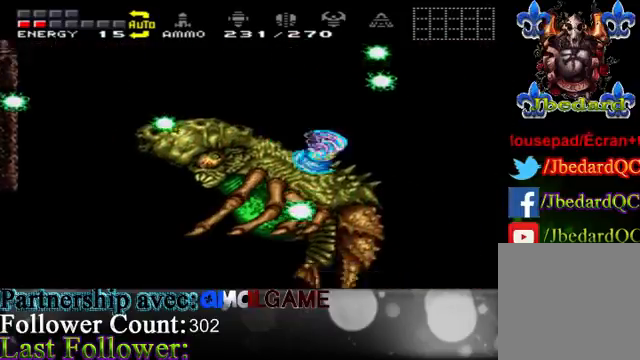
{"buttons": ["A"], "left_stick": "left", "right_stick": "center", "events": [[500, "A", "down"], [500, "left_stick", "left"]]}
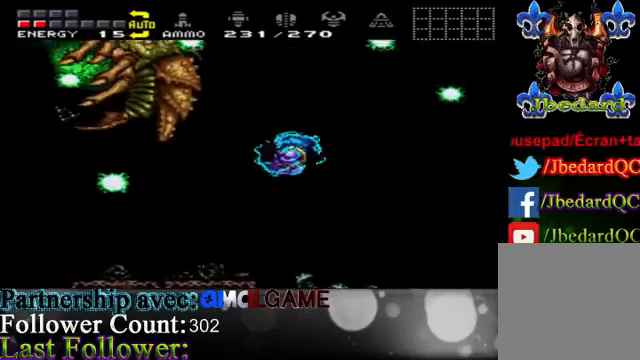
{"buttons": [], "left_stick": "left", "right_stick": "center", "events": [[67, "A", "up"]]}
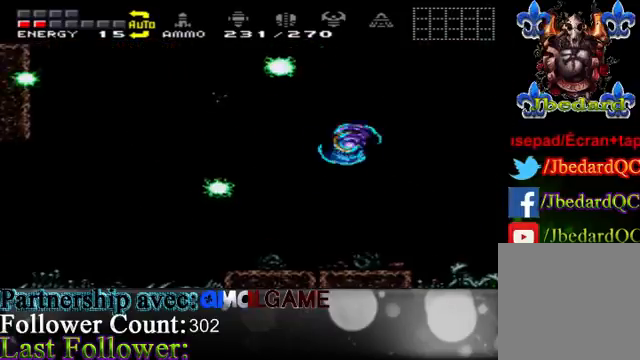
{"buttons": [], "left_stick": "right", "right_stick": "center", "events": [[133, "left_stick", "center"], [200, "left_stick", "right"], [267, "A", "down"], [367, "left_stick", "center"], [467, "left_stick", "right"], [500, "A", "up"]]}
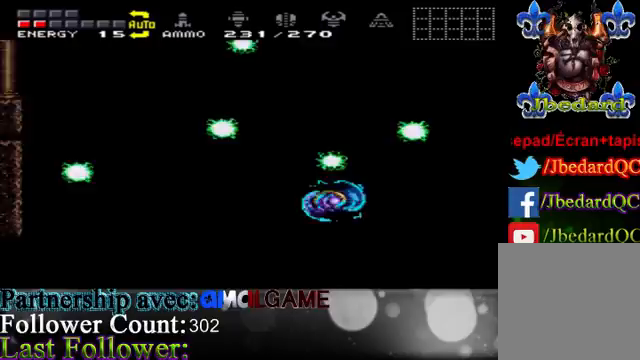
{"buttons": [], "left_stick": "right", "right_stick": "center", "events": []}
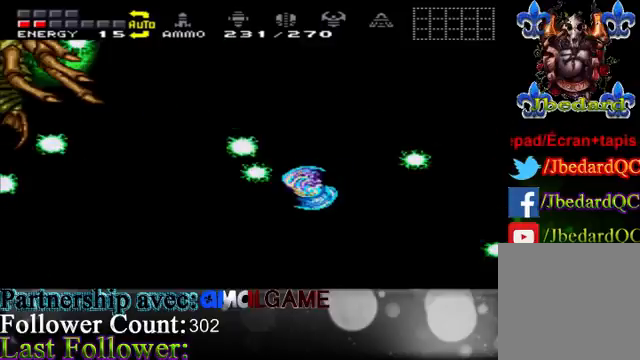
{"buttons": [], "left_stick": "left", "right_stick": "center", "events": [[400, "left_stick", "left"]]}
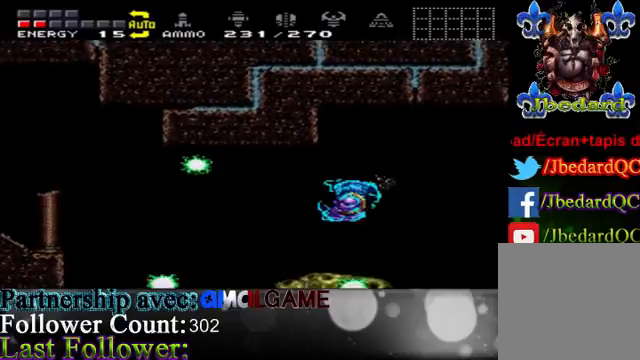
{"buttons": ["A"], "left_stick": "right", "right_stick": "center", "events": [[300, "left_stick", "center"], [400, "left_stick", "right"], [500, "A", "down"]]}
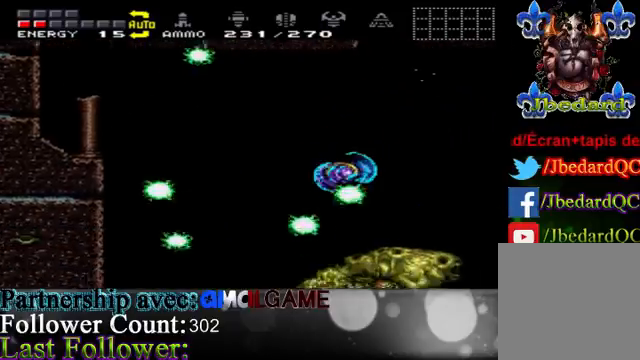
{"buttons": [], "left_stick": "right", "right_stick": "center", "events": [[133, "A", "up"]]}
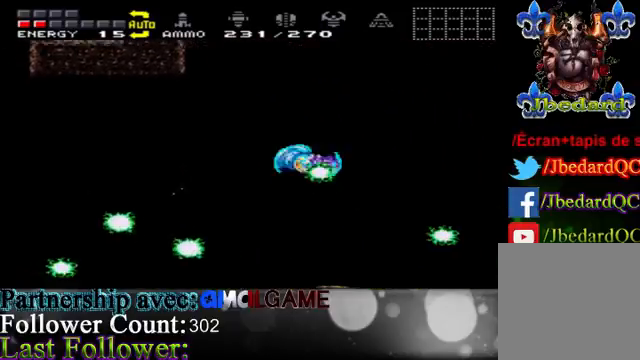
{"buttons": [], "left_stick": "right", "right_stick": "center", "events": []}
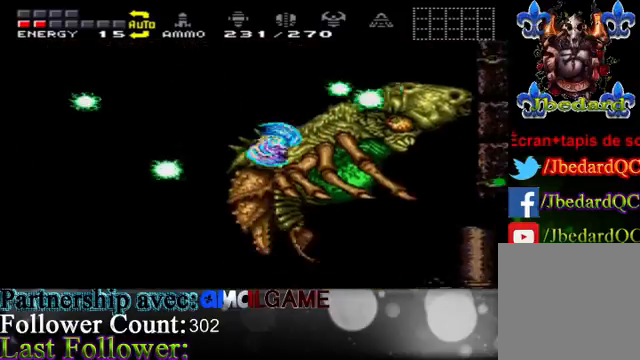
{"buttons": [], "left_stick": "left", "right_stick": "center", "events": [[33, "left_stick", "center"], [100, "left_stick", "left"], [133, "A", "down"], [233, "A", "up"]]}
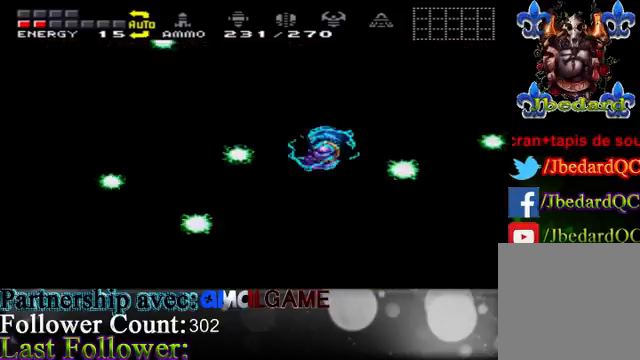
{"buttons": [], "left_stick": "left", "right_stick": "center", "events": []}
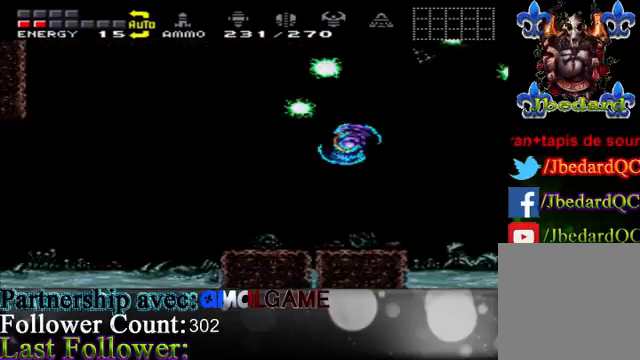
{"buttons": [], "left_stick": "left", "right_stick": "center", "events": [[67, "A", "down"], [267, "A", "up"]]}
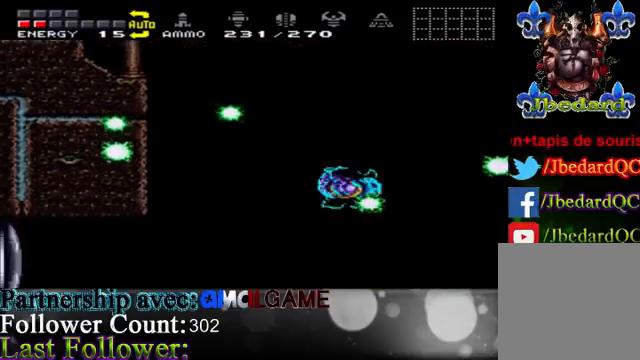
{"buttons": [], "left_stick": "right", "right_stick": "center", "events": [[67, "left_stick", "right"], [267, "A", "down"], [500, "A", "up"]]}
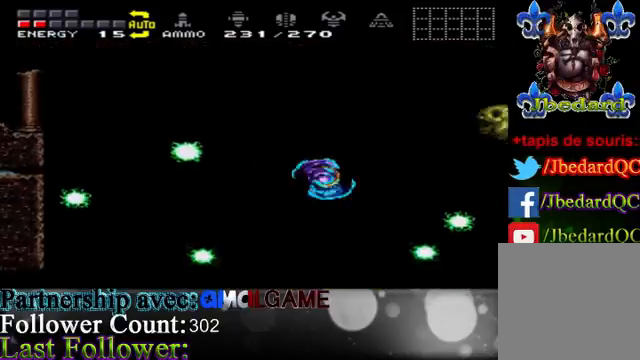
{"buttons": [], "left_stick": "right", "right_stick": "center", "events": []}
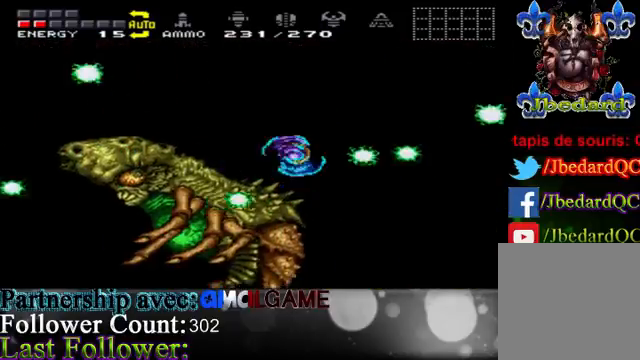
{"buttons": ["A"], "left_stick": "left", "right_stick": "center", "events": [[267, "A", "down"], [267, "left_stick", "center"], [400, "left_stick", "left"]]}
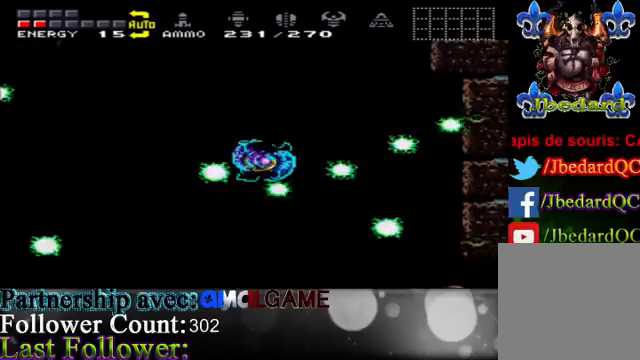
{"buttons": [], "left_stick": "left", "right_stick": "center", "events": [[100, "A", "up"]]}
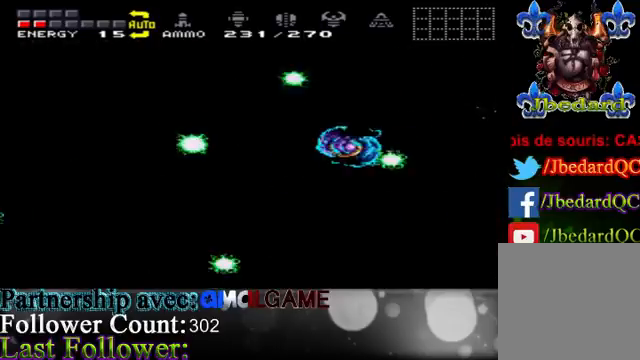
{"buttons": ["A"], "left_stick": "right", "right_stick": "center", "events": [[333, "A", "down"], [433, "left_stick", "right"]]}
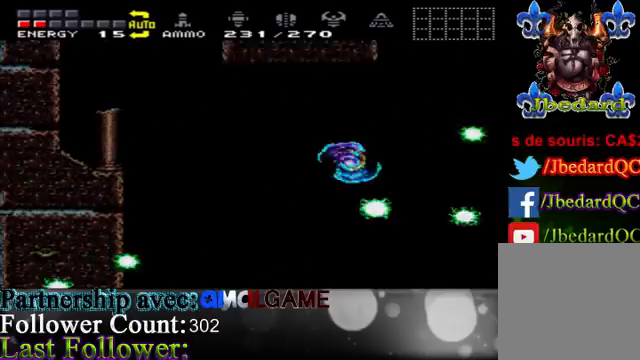
{"buttons": [], "left_stick": "right", "right_stick": "center", "events": [[33, "A", "up"]]}
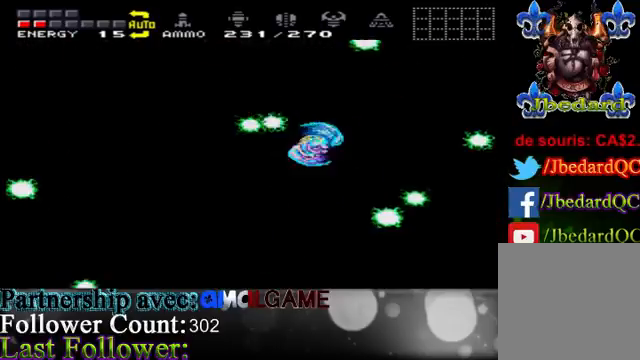
{"buttons": [], "left_stick": "right", "right_stick": "center", "events": [[133, "A", "down"], [333, "A", "up"]]}
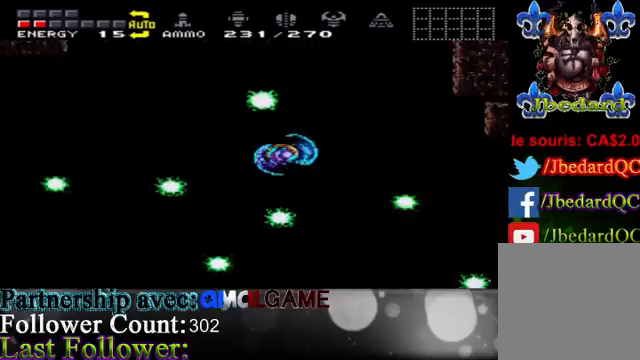
{"buttons": ["A"], "left_stick": "left", "right_stick": "center", "events": [[367, "left_stick", "center"], [433, "A", "down"], [433, "left_stick", "left"]]}